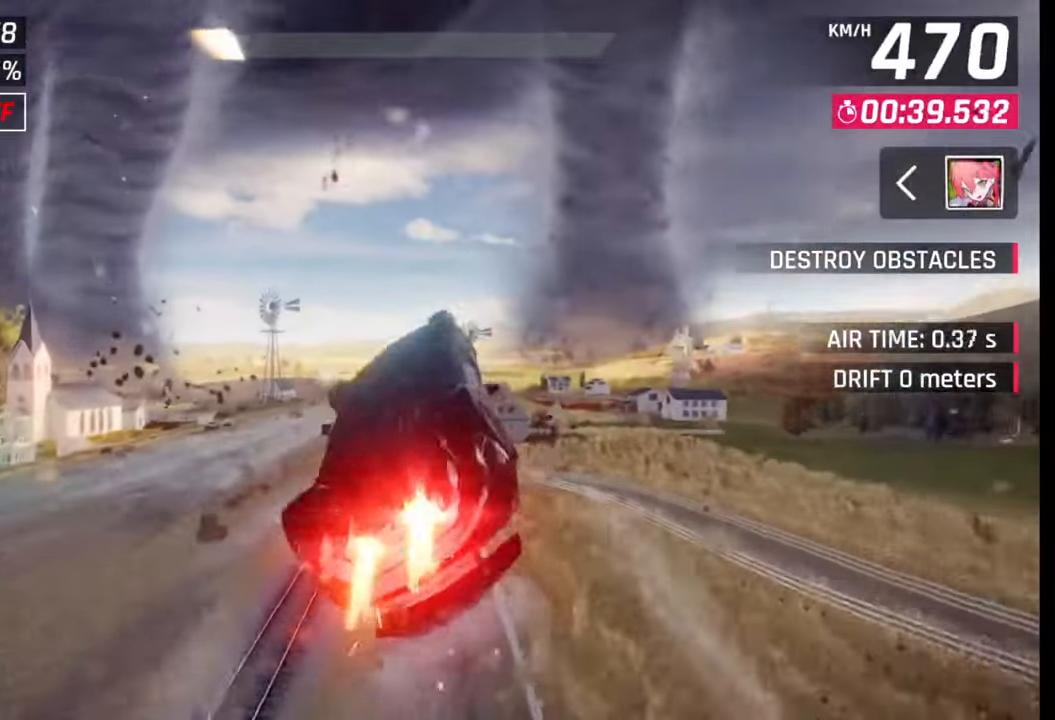
Gameplay with a controller (PlayStation layout); each line is a JSON object with the inputs held at the frame after it. "events" lists button and stick changes between this image and that frame as [ms after this image, input, new state], when the widget could be followed in between.
{"buttons": ["CROSS", "R1"], "left_stick": "left", "right_stick": "center", "events": [[67, "CROSS", "up"], [150, "CROSS", "down"], [150, "R1", "down"], [267, "CROSS", "up"], [267, "R1", "up"], [317, "CROSS", "down"], [317, "R1", "down"], [417, "CROSS", "up"], [417, "R1", "up"], [483, "CROSS", "down"], [483, "R1", "down"]]}
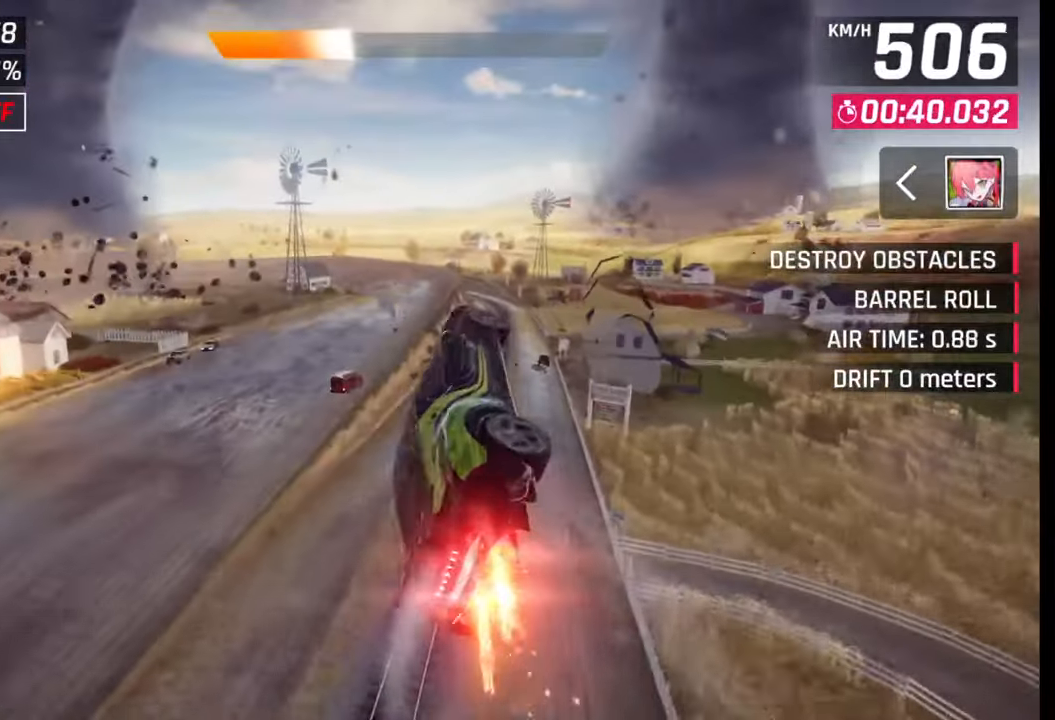
{"buttons": [], "left_stick": "center", "right_stick": "center", "events": [[117, "CROSS", "up"], [117, "R1", "up"], [283, "SQUARE", "down"], [300, "left_stick", "center"], [383, "SQUARE", "up"]]}
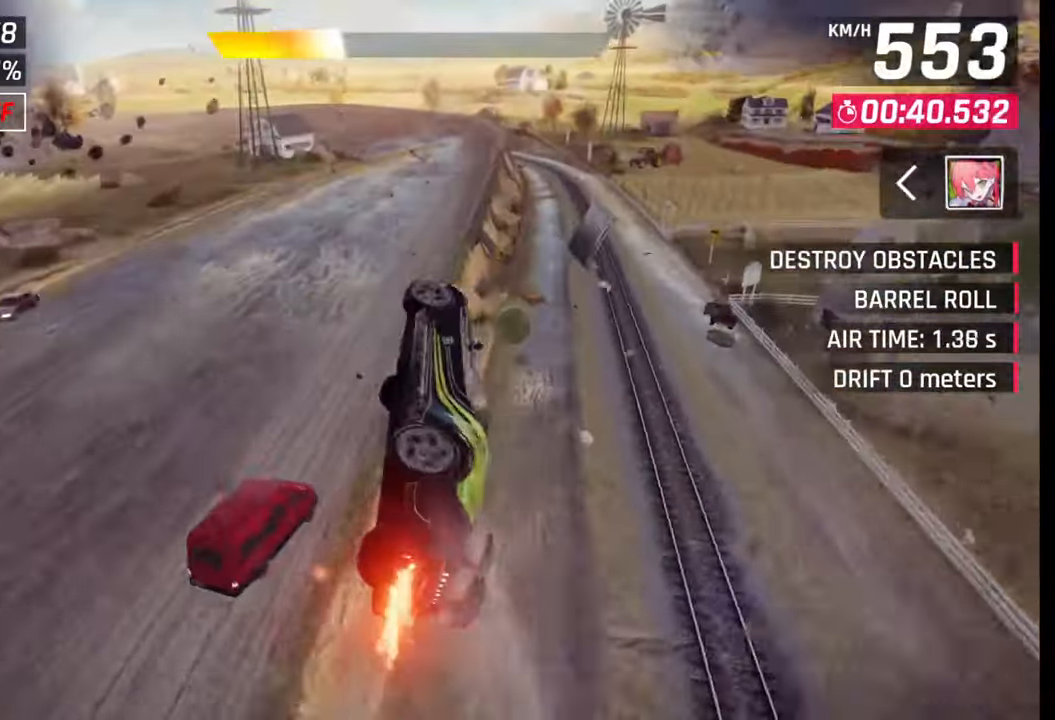
{"buttons": [], "left_stick": "center", "right_stick": "center", "events": [[33, "left_stick", "right"], [350, "CROSS", "down"], [350, "R1", "down"], [417, "CROSS", "up"], [417, "R1", "up"], [450, "left_stick", "center"]]}
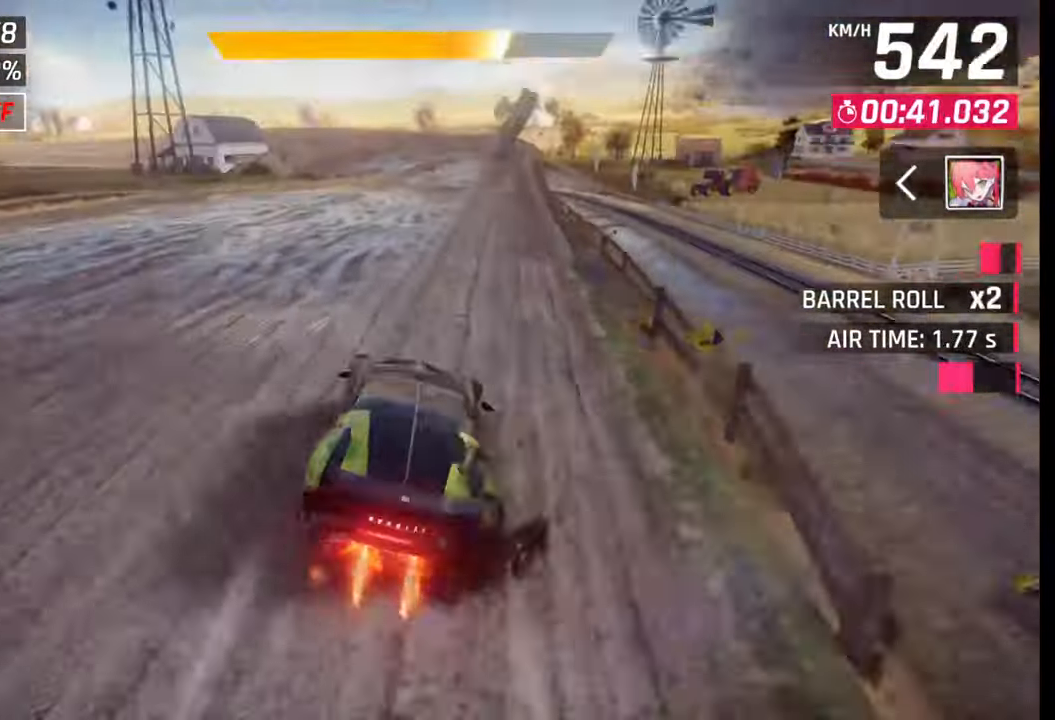
{"buttons": [], "left_stick": "center", "right_stick": "center", "events": [[67, "SQUARE", "down"], [117, "SQUARE", "up"], [217, "CROSS", "down"], [267, "CROSS", "up"]]}
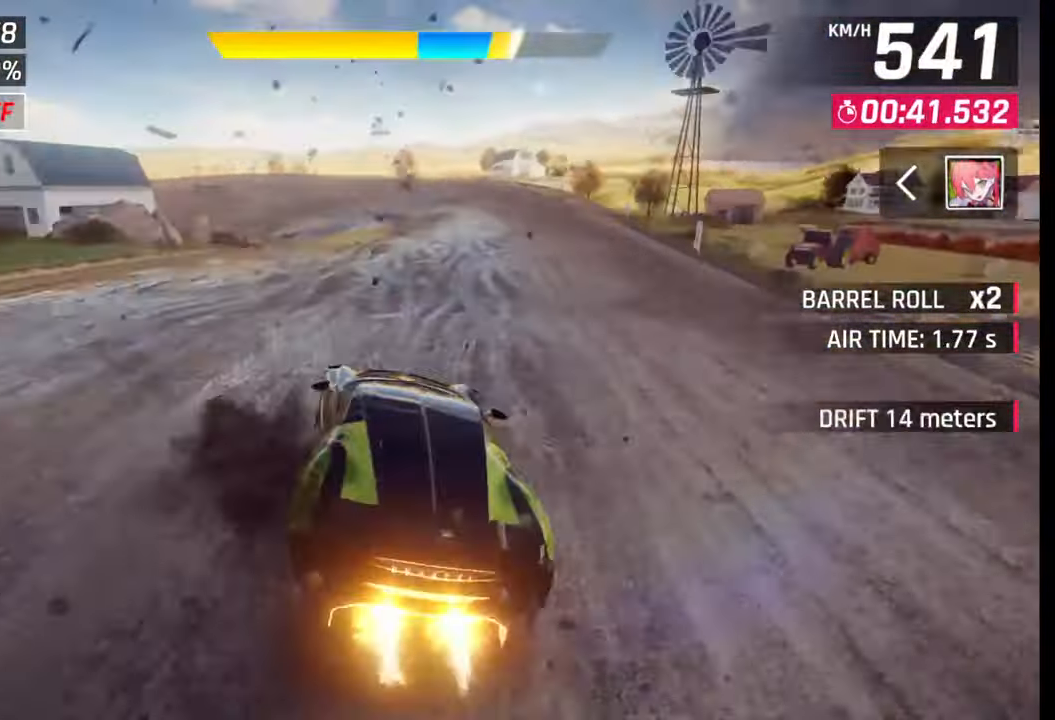
{"buttons": [], "left_stick": "left", "right_stick": "center", "events": [[67, "left_stick", "left"], [83, "SQUARE", "down"], [133, "SQUARE", "up"]]}
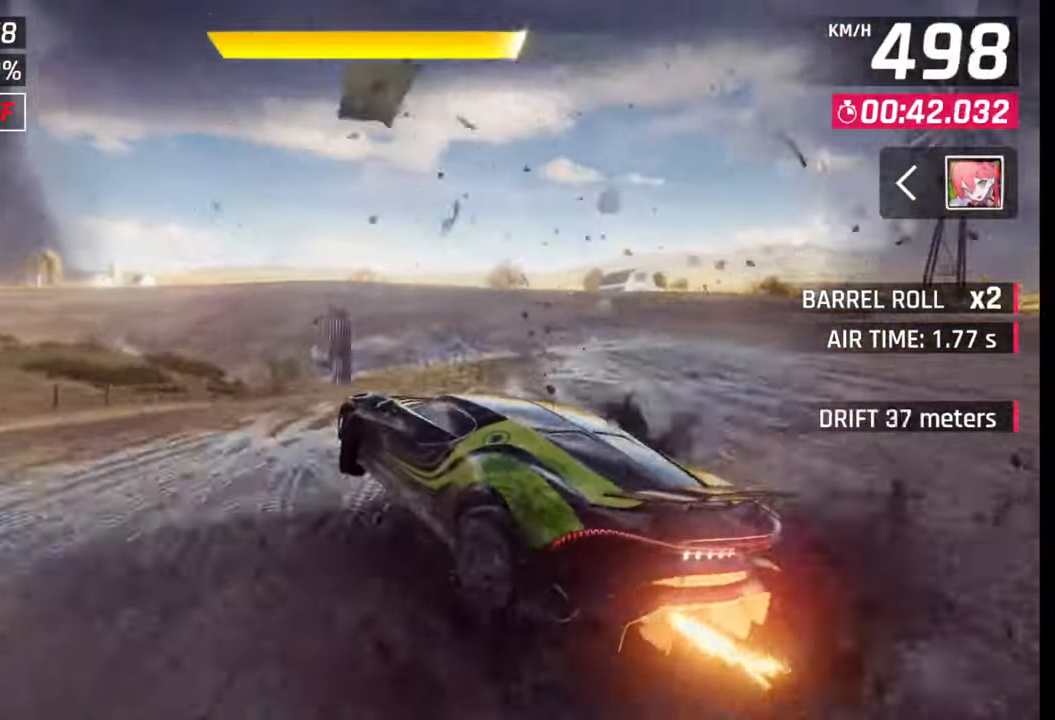
{"buttons": [], "left_stick": "left", "right_stick": "center", "events": []}
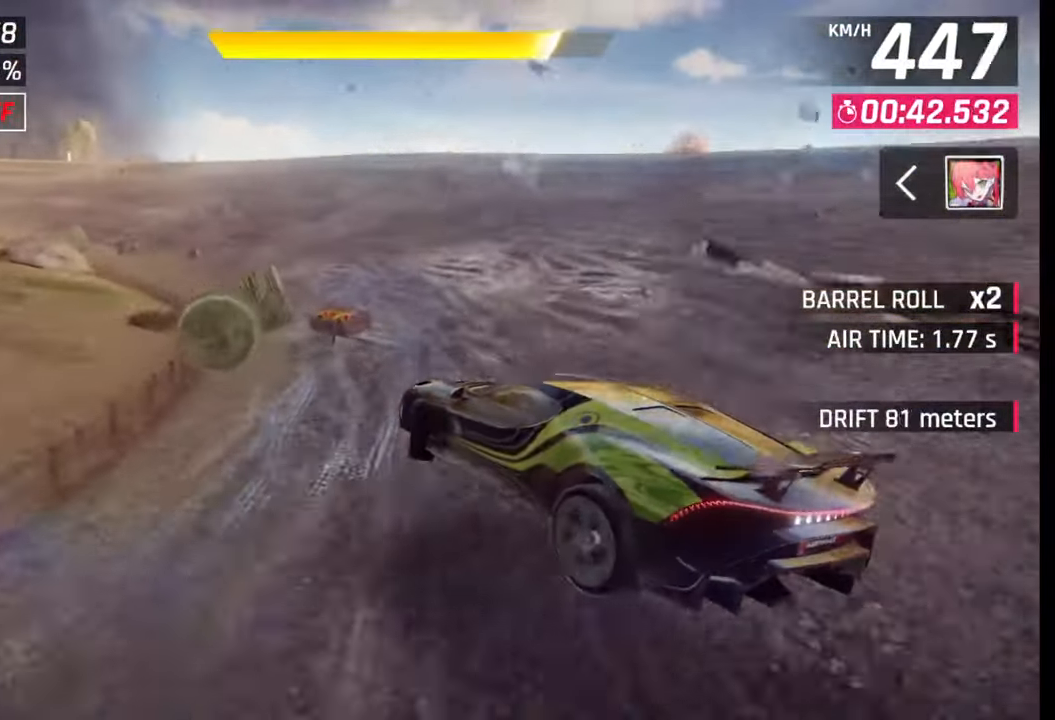
{"buttons": [], "left_stick": "left", "right_stick": "center", "events": []}
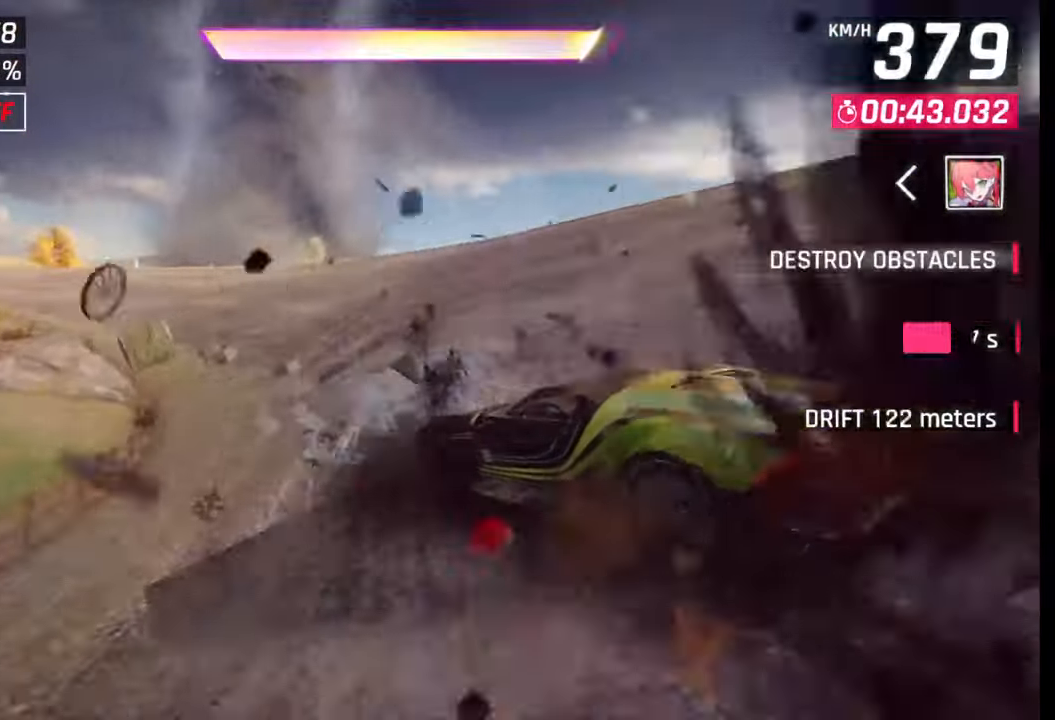
{"buttons": ["CROSS"], "left_stick": "left", "right_stick": "center", "events": [[333, "CROSS", "down"], [417, "CROSS", "up"], [500, "CROSS", "down"]]}
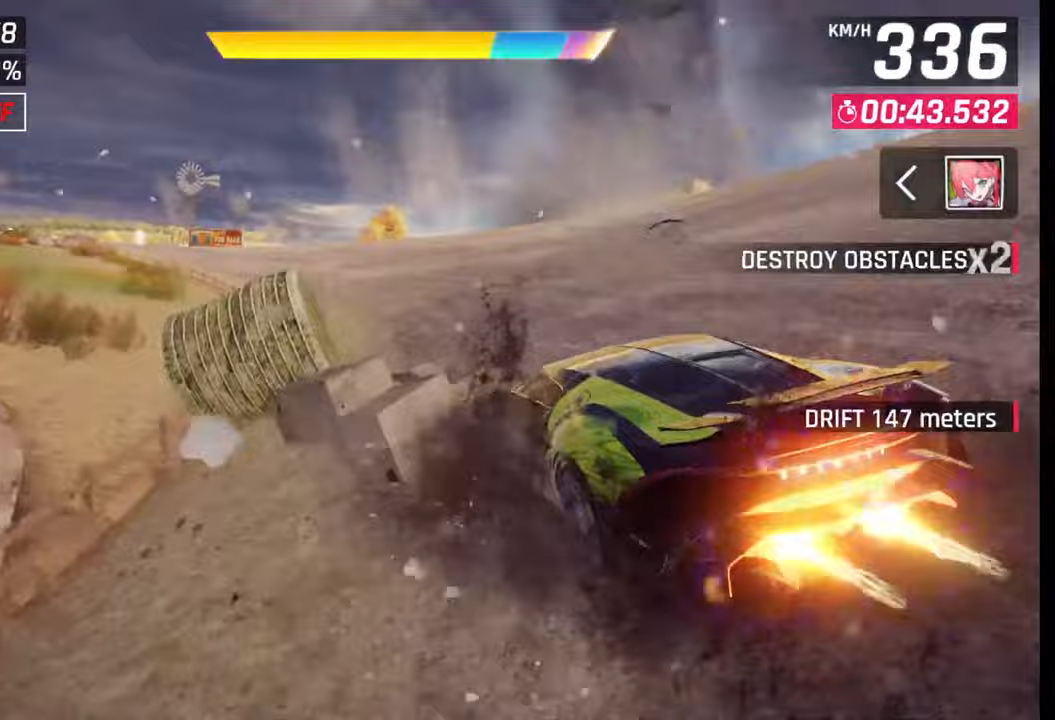
{"buttons": ["CROSS"], "left_stick": "left", "right_stick": "center", "events": [[83, "CROSS", "up"], [167, "CROSS", "down"], [250, "CROSS", "up"], [333, "CROSS", "down"], [417, "CROSS", "up"], [483, "CROSS", "down"]]}
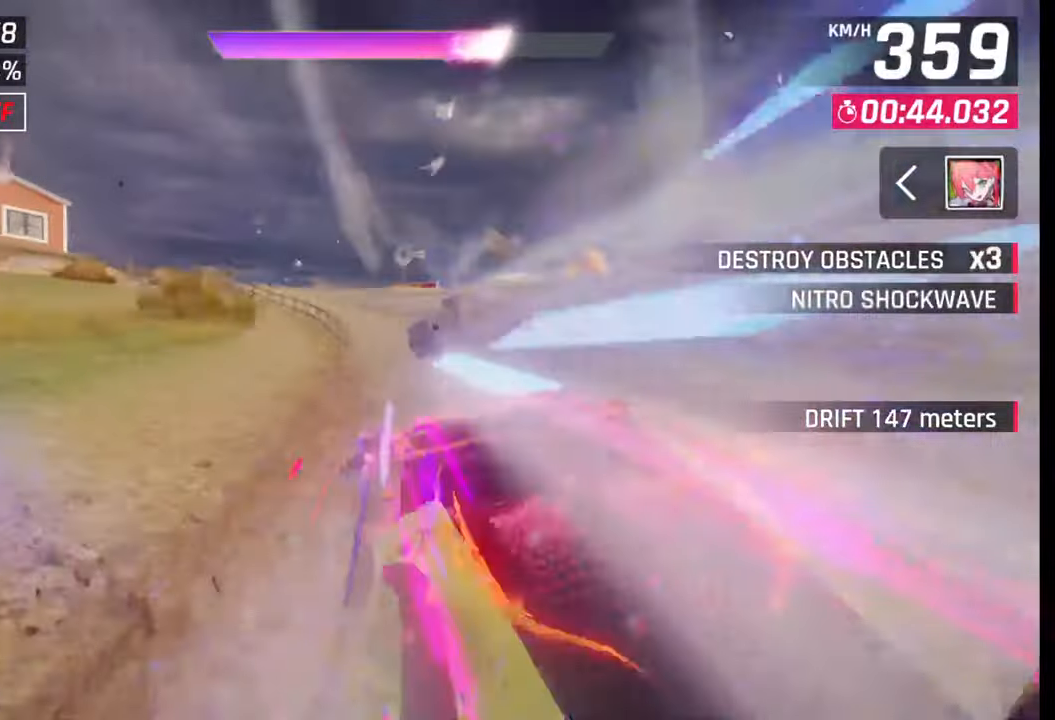
{"buttons": [], "left_stick": "left", "right_stick": "center", "events": [[100, "CROSS", "up"], [150, "CROSS", "down"], [267, "CROSS", "up"], [317, "CROSS", "down"], [417, "CROSS", "up"]]}
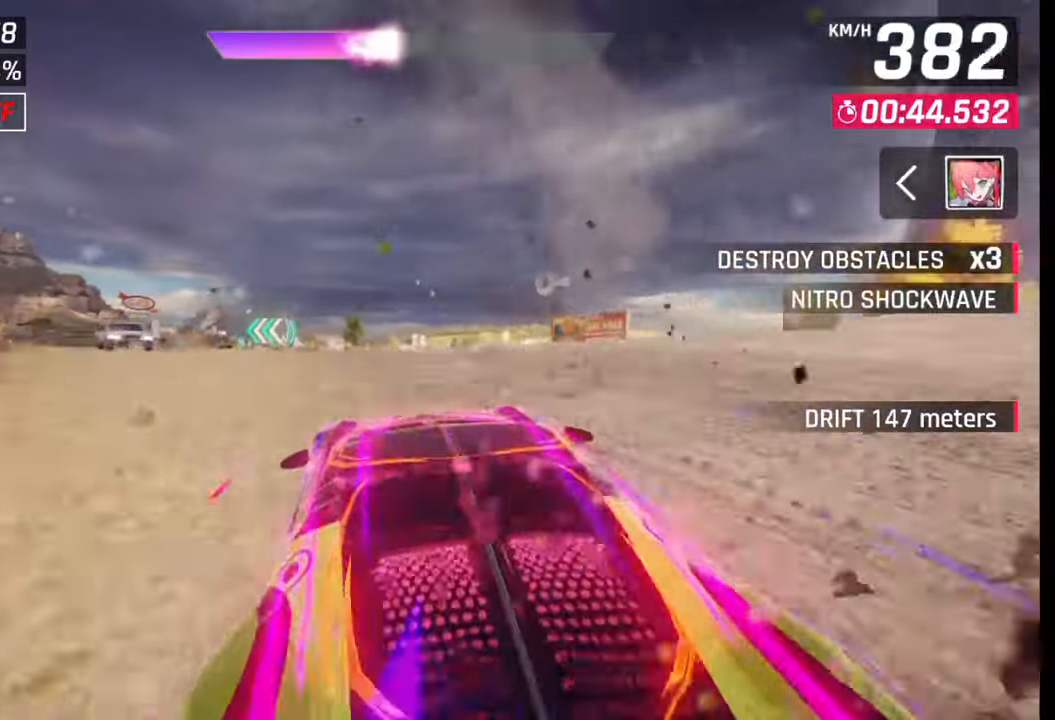
{"buttons": [], "left_stick": "center", "right_stick": "center", "events": [[150, "SQUARE", "down"], [183, "SQUARE", "up"], [250, "SQUARE", "down"], [317, "SQUARE", "up"], [383, "CROSS", "down"], [383, "R1", "down"], [417, "left_stick", "center"], [450, "CROSS", "up"], [467, "R1", "up"]]}
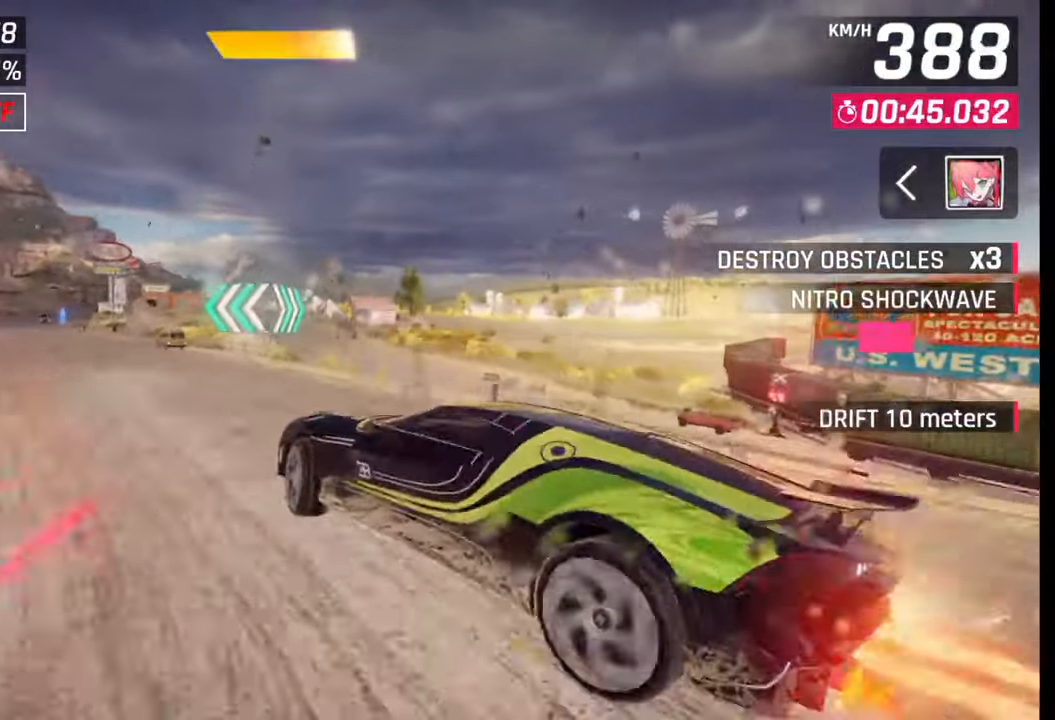
{"buttons": ["CROSS", "R1"], "left_stick": "left", "right_stick": "center", "events": [[17, "CROSS", "down"], [17, "R1", "down"], [17, "left_stick", "left"], [133, "CROSS", "up"], [133, "R1", "up"], [167, "CROSS", "down"], [167, "R1", "down"], [267, "CROSS", "up"], [267, "R1", "up"], [350, "CROSS", "down"], [350, "R1", "down"], [417, "CROSS", "up"], [417, "R1", "up"], [500, "CROSS", "down"], [500, "R1", "down"]]}
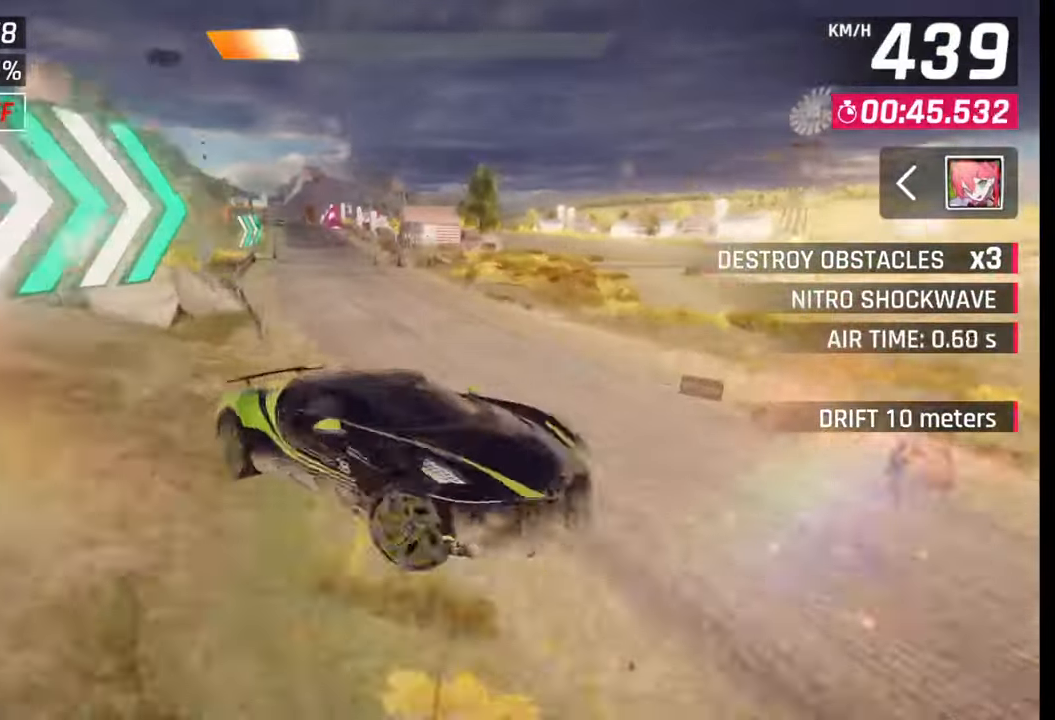
{"buttons": [], "left_stick": "center", "right_stick": "center", "events": [[167, "R1", "up"], [217, "CROSS", "up"], [267, "left_stick", "center"], [350, "SQUARE", "down"], [400, "SQUARE", "up"]]}
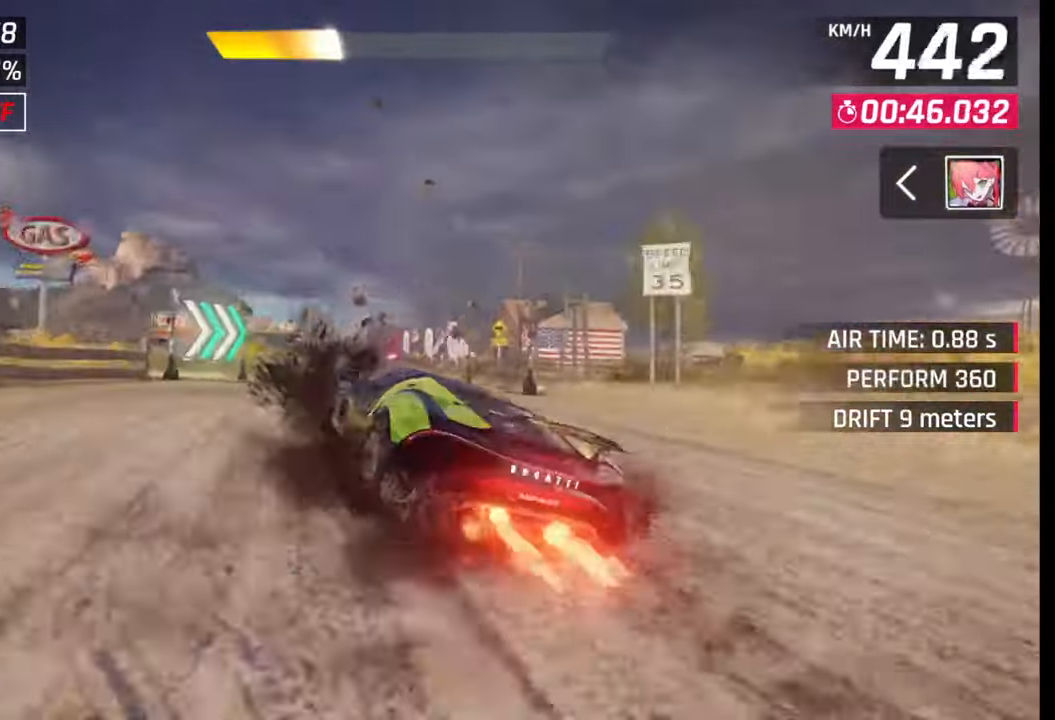
{"buttons": [], "left_stick": "left", "right_stick": "center", "events": [[250, "CROSS", "down"], [250, "left_stick", "left"], [267, "R1", "down"], [350, "CROSS", "up"], [400, "R1", "up"]]}
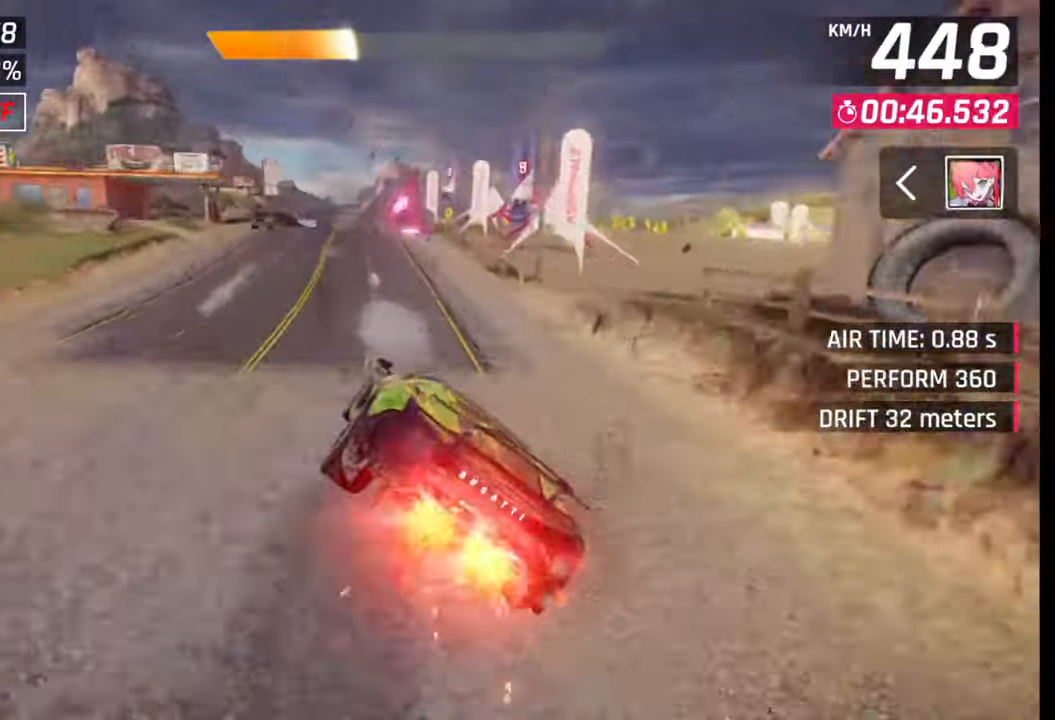
{"buttons": [], "left_stick": "center", "right_stick": "center", "events": [[417, "left_stick", "center"]]}
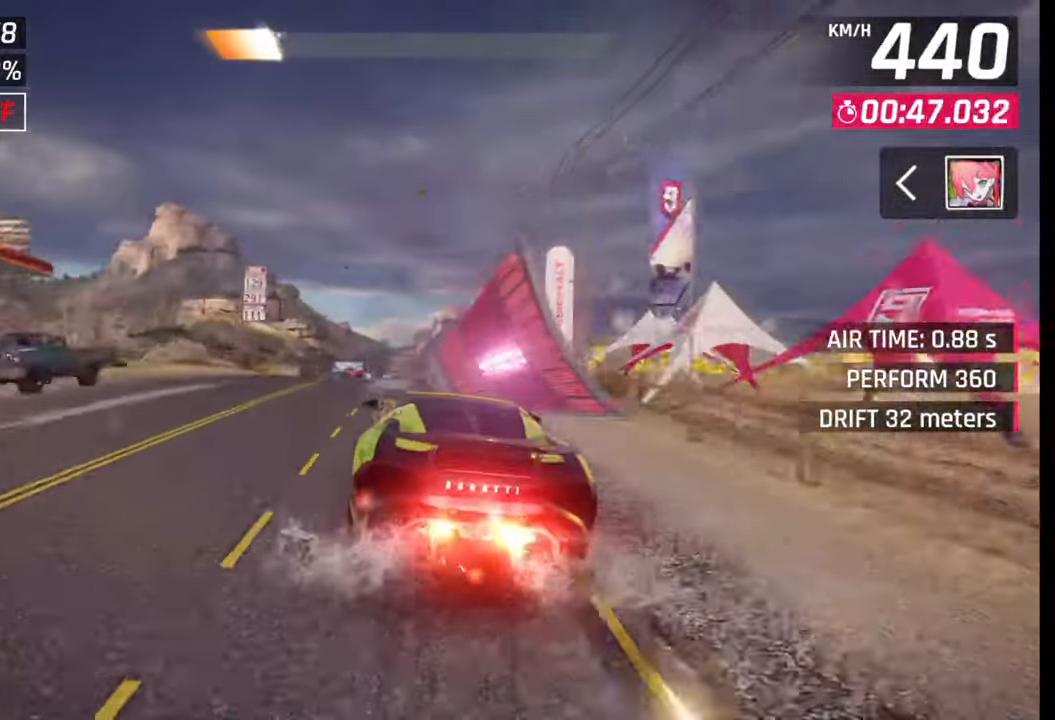
{"buttons": [], "left_stick": "center", "right_stick": "center", "events": [[33, "SQUARE", "down"], [67, "left_stick", "right"], [100, "SQUARE", "up"], [217, "CROSS", "down"], [217, "R1", "down"], [250, "left_stick", "center"], [267, "CROSS", "up"], [283, "R1", "up"], [367, "CROSS", "down"], [383, "R1", "down"], [467, "CROSS", "up"], [467, "R1", "up"]]}
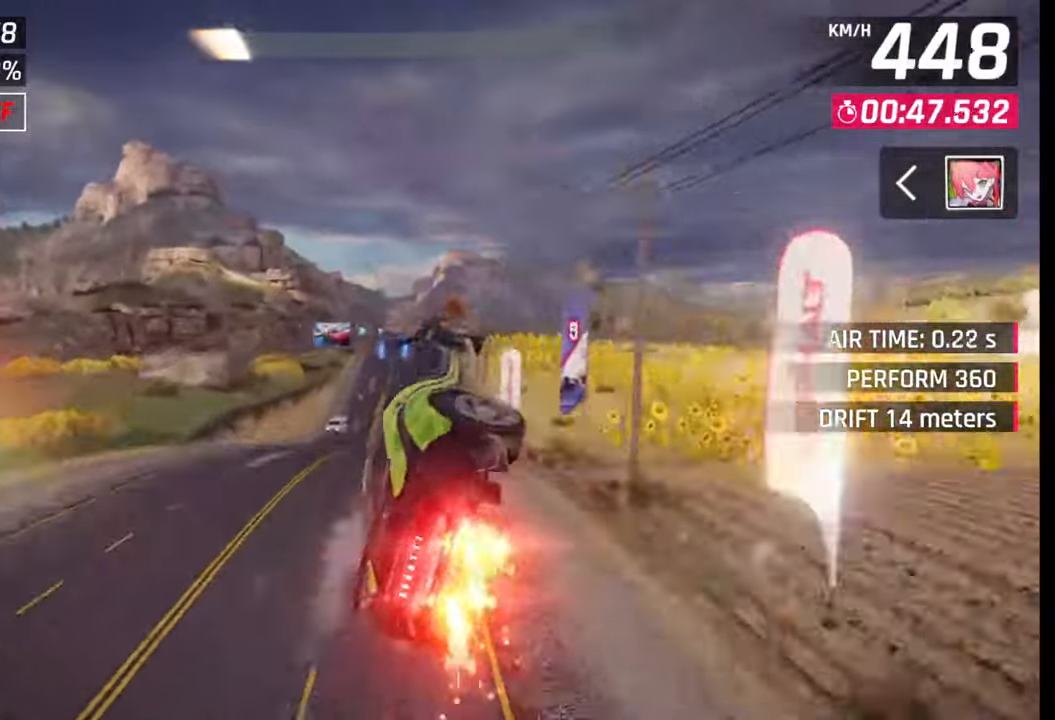
{"buttons": [], "left_stick": "center", "right_stick": "center", "events": [[33, "CROSS", "down"], [67, "R1", "down"], [150, "CROSS", "up"], [150, "R1", "up"], [200, "CROSS", "down"], [217, "R1", "down"], [283, "CROSS", "up"], [300, "R1", "up"], [367, "CROSS", "down"], [367, "R1", "down"], [467, "CROSS", "up"], [467, "R1", "up"]]}
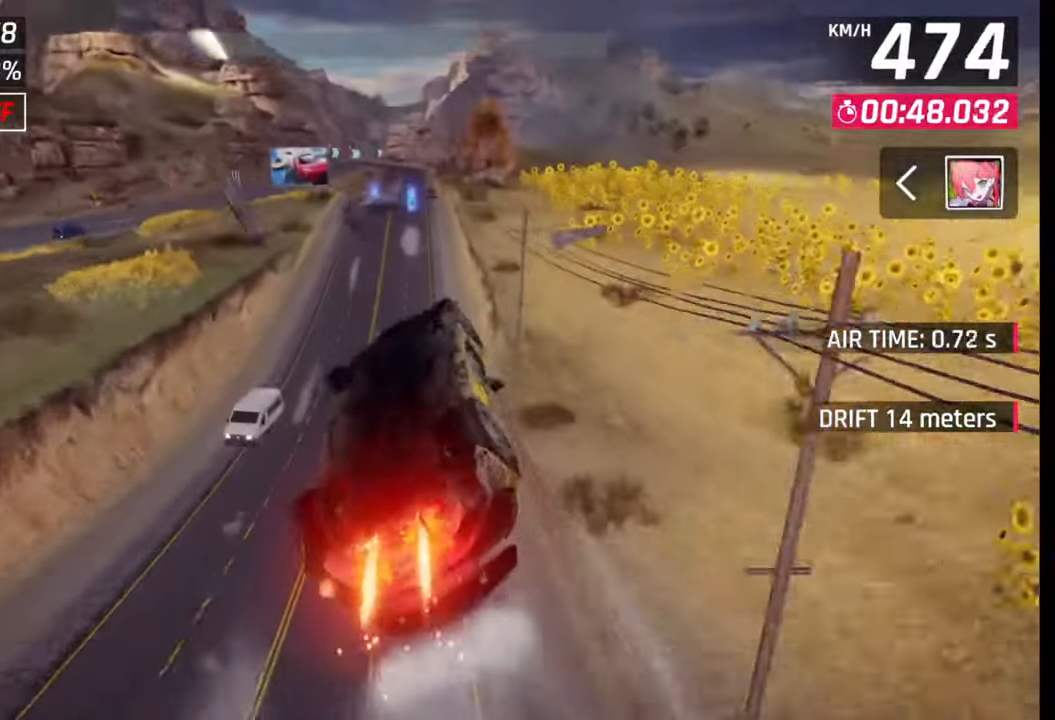
{"buttons": [], "left_stick": "center", "right_stick": "center", "events": [[67, "CROSS", "down"], [67, "R1", "down"], [133, "CROSS", "up"], [133, "R1", "up"], [217, "CROSS", "down"], [217, "R1", "down"], [300, "CROSS", "up"], [300, "R1", "up"], [417, "CROSS", "down"], [417, "R1", "down"], [467, "CROSS", "up"], [467, "R1", "up"]]}
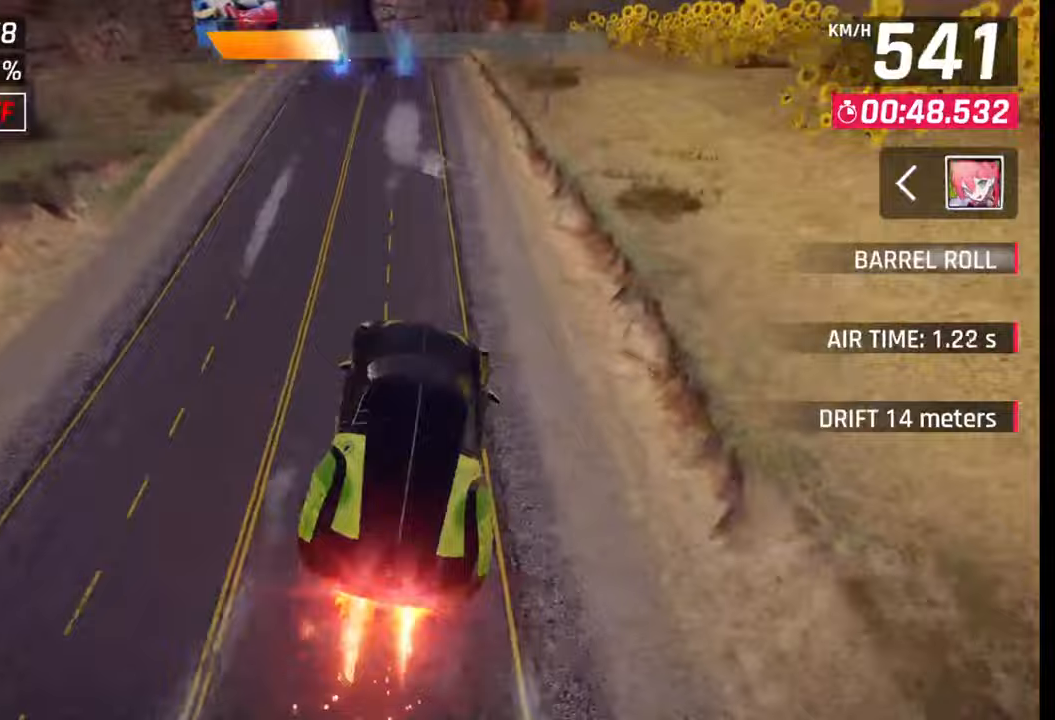
{"buttons": [], "left_stick": "center", "right_stick": "center", "events": [[50, "CROSS", "down"], [50, "R1", "down"], [150, "R1", "up"], [167, "CROSS", "up"]]}
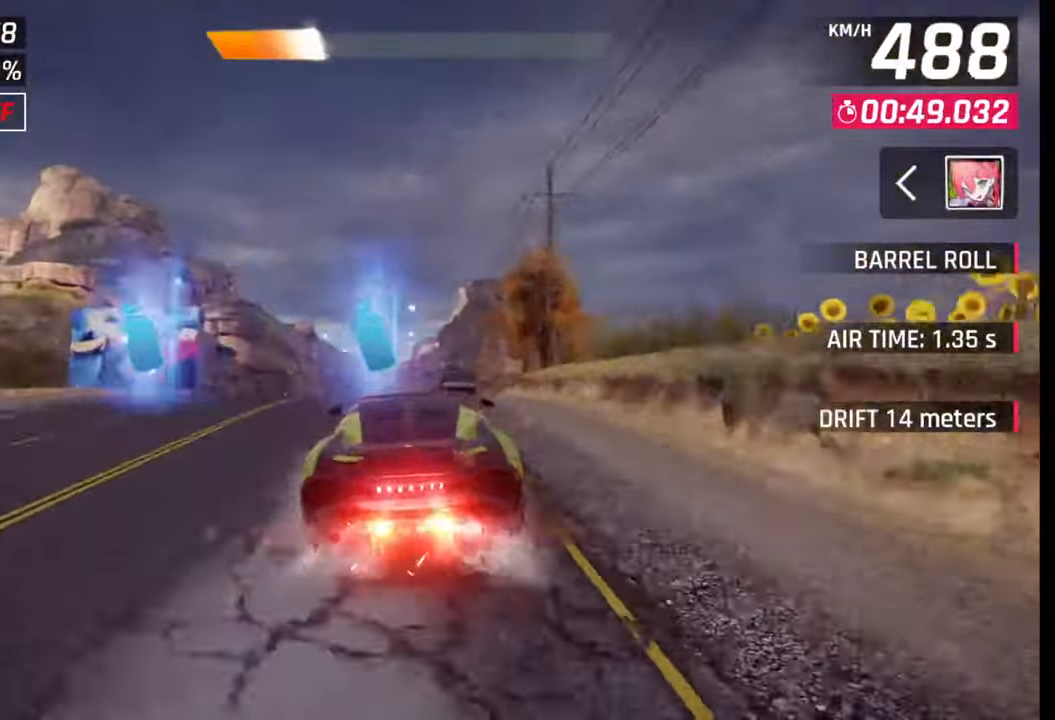
{"buttons": ["CROSS", "R1"], "left_stick": "center", "right_stick": "center", "events": [[17, "SQUARE", "down"], [67, "SQUARE", "up"], [150, "SQUARE", "down"], [233, "SQUARE", "up"], [317, "CROSS", "down"], [317, "R1", "down"], [417, "CROSS", "up"], [417, "R1", "up"], [483, "CROSS", "down"], [483, "R1", "down"]]}
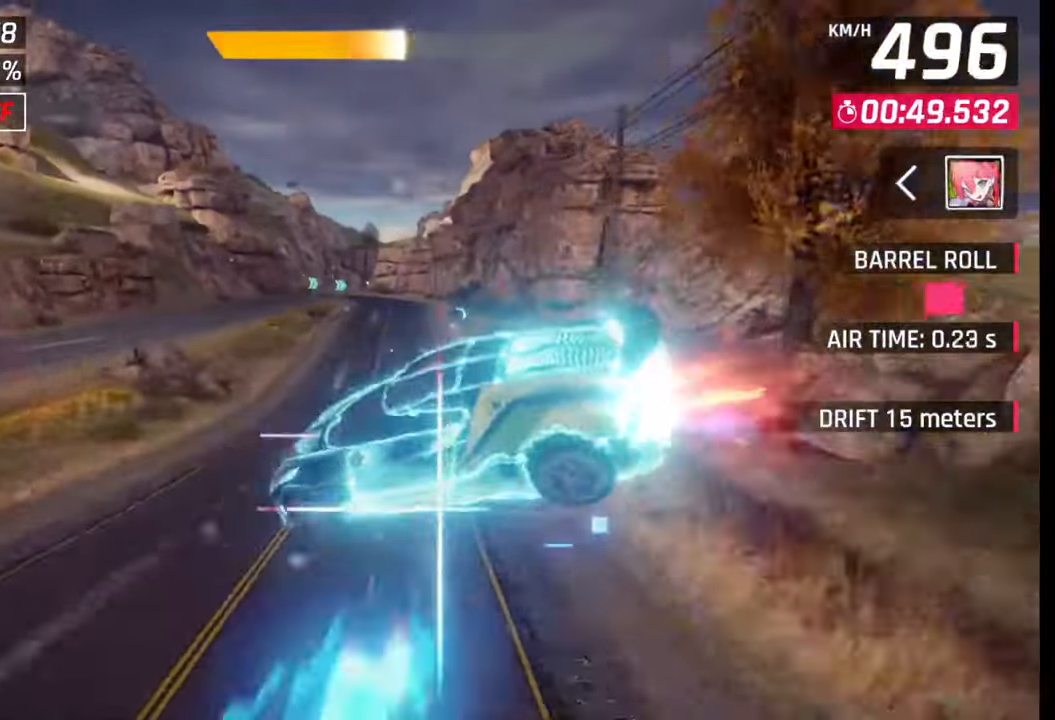
{"buttons": [], "left_stick": "left", "right_stick": "center", "events": [[67, "CROSS", "up"], [67, "R1", "up"], [67, "left_stick", "left"], [167, "CROSS", "down"], [167, "R1", "down"], [217, "CROSS", "up"], [233, "R1", "up"], [300, "CROSS", "down"], [300, "R1", "down"], [383, "R1", "up"], [417, "CROSS", "up"]]}
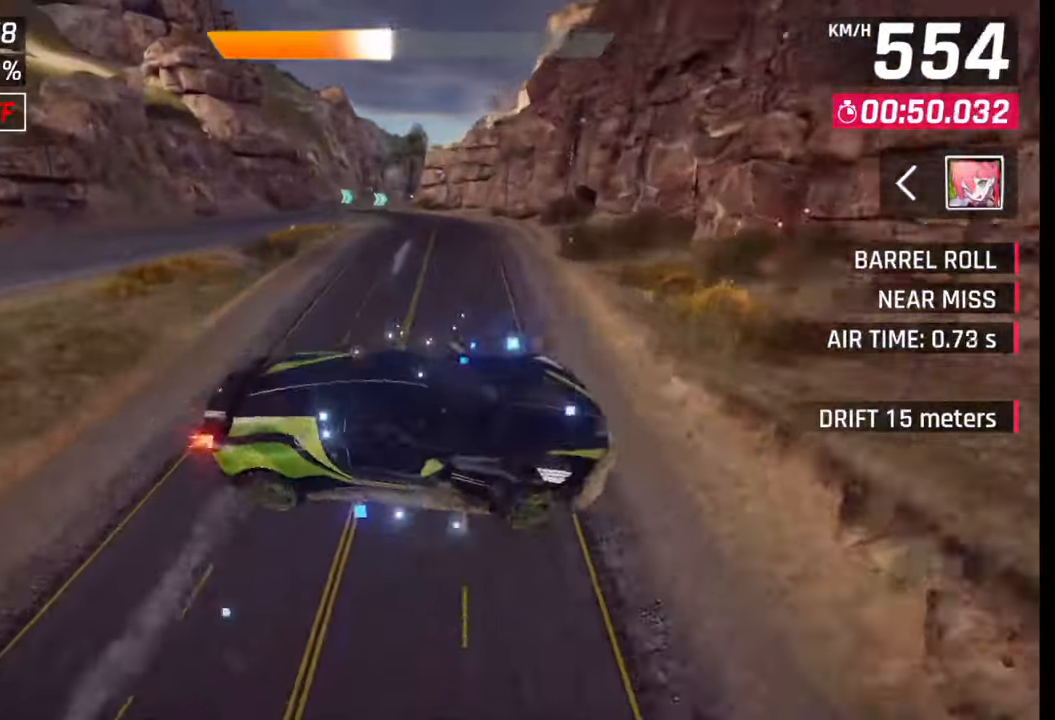
{"buttons": ["CROSS", "R1"], "left_stick": "left", "right_stick": "center", "events": [[50, "SQUARE", "down"], [117, "SQUARE", "up"], [167, "left_stick", "down-left"], [283, "left_stick", "center"], [483, "CROSS", "down"], [500, "R1", "down"], [500, "left_stick", "left"]]}
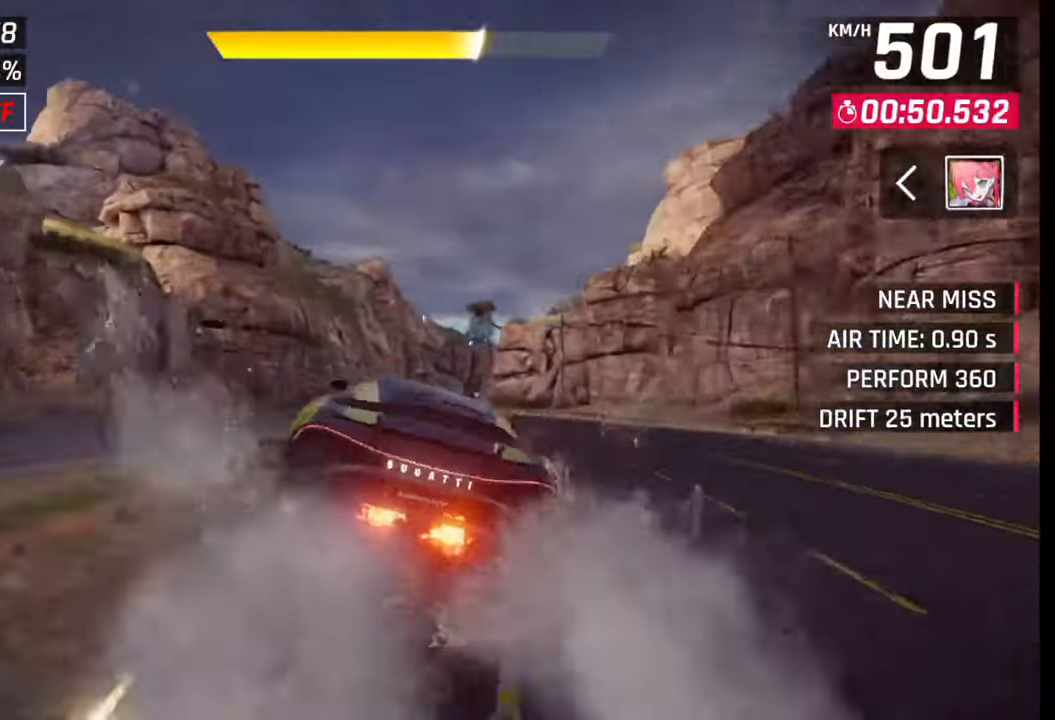
{"buttons": [], "left_stick": "right", "right_stick": "center", "events": [[67, "CROSS", "up"], [67, "R1", "up"], [150, "CROSS", "down"], [150, "R1", "down"], [250, "CROSS", "up"], [250, "R1", "up"], [383, "SQUARE", "down"], [433, "left_stick", "center"], [483, "SQUARE", "up"], [483, "left_stick", "right"]]}
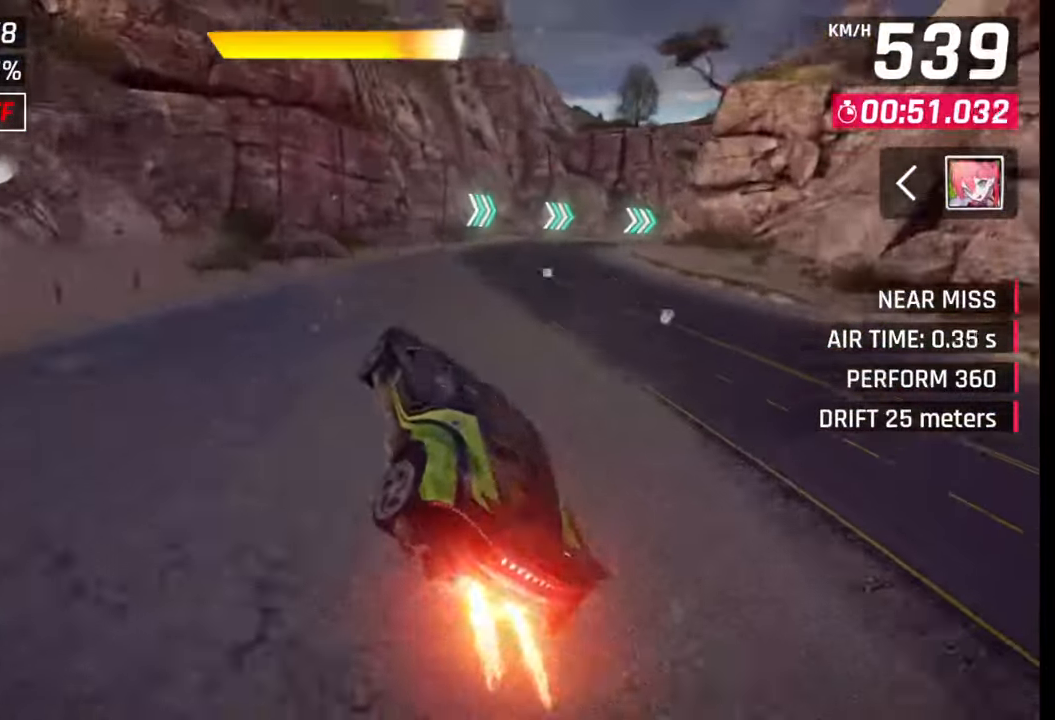
{"buttons": [], "left_stick": "right", "right_stick": "center", "events": []}
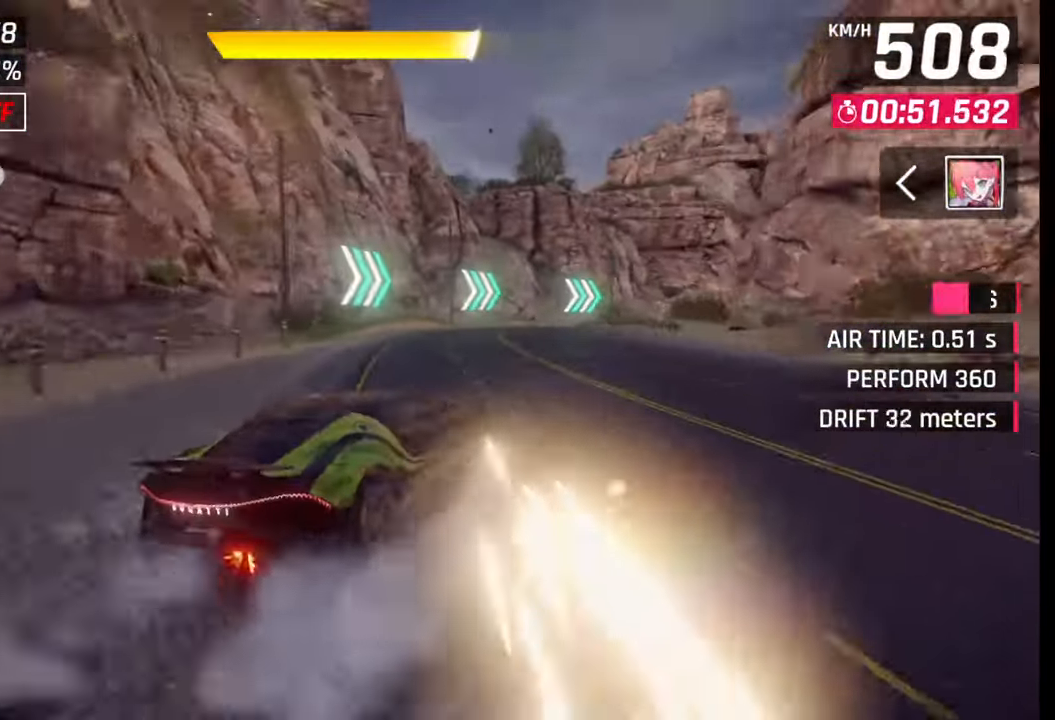
{"buttons": [], "left_stick": "right", "right_stick": "center", "events": [[17, "R1", "down"], [67, "L1", "down"], [67, "R1", "up"], [133, "L1", "up"]]}
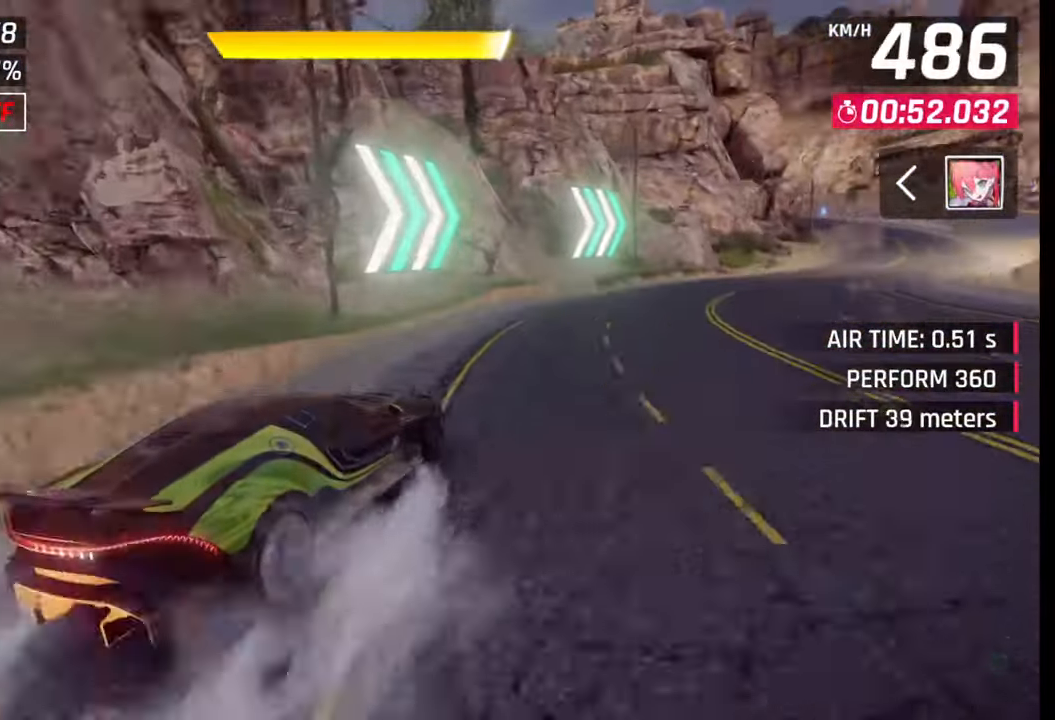
{"buttons": [], "left_stick": "center", "right_stick": "center", "events": [[83, "left_stick", "center"]]}